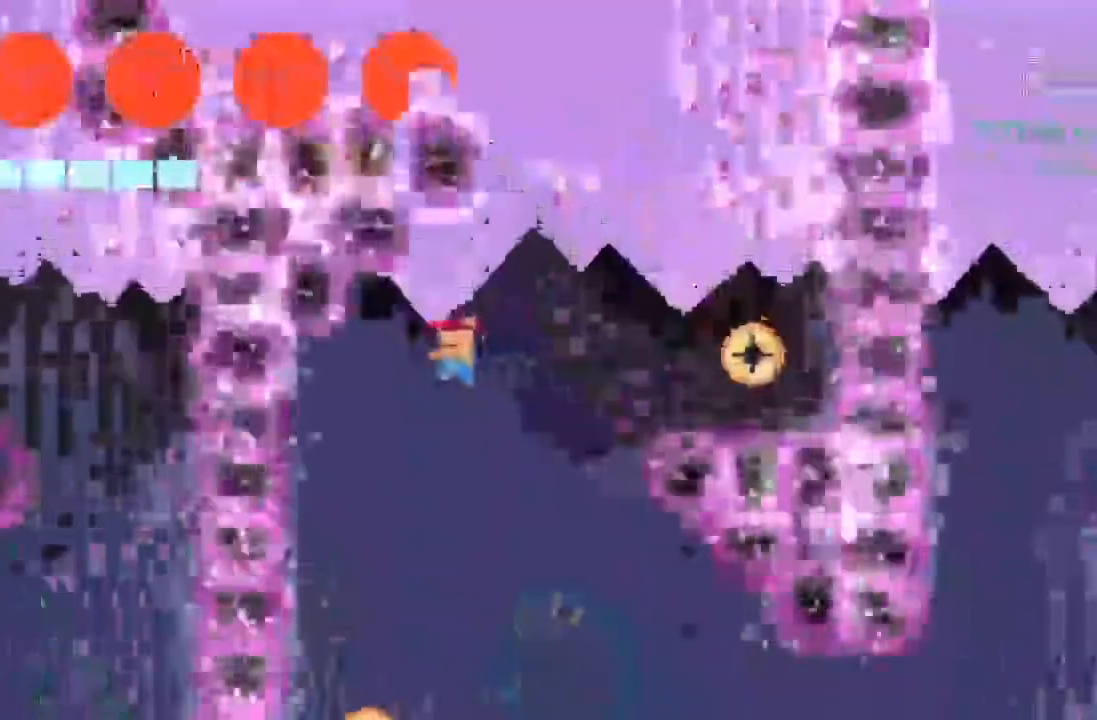
Gameplay with a controller; each line is a JSON object with the inputs held at the frame after it (dt_ms = milliseconds from this image to that frame). "events" lists button and stick changes between this image and that frame as [ms after this image, input, new state], when the widget could be followed in between. Not read: A B L3 R3 X Y.
{"dt_ms": 1000, "buttons": ["DPAD_DOWN", "DPAD_RIGHT"]}
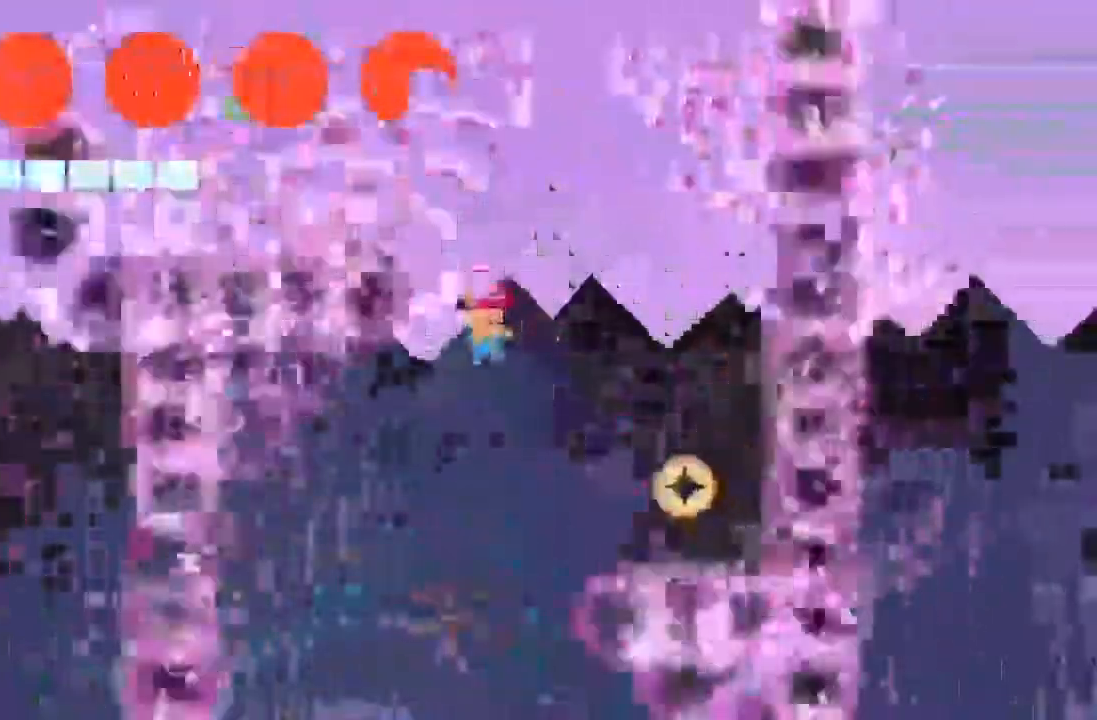
{"dt_ms": 500, "buttons": ["DPAD_LEFT"], "events": [[300, "DPAD_RIGHT", "up"], [350, "DPAD_LEFT", "down"], [500, "DPAD_DOWN", "up"]]}
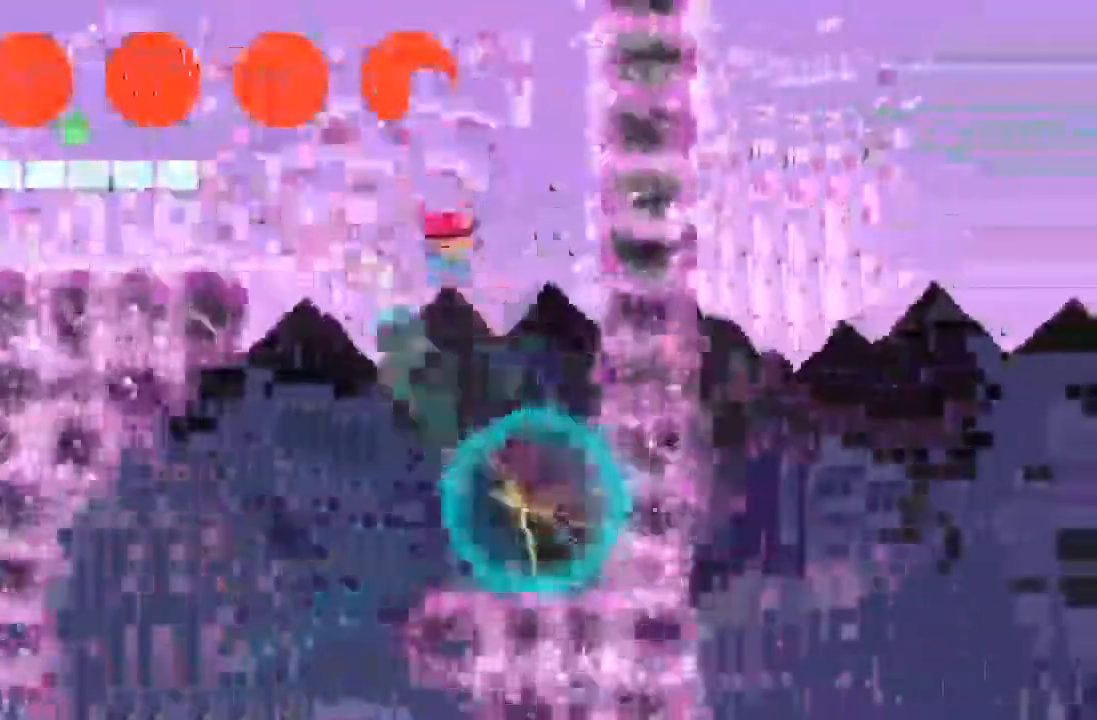
{"dt_ms": 500, "buttons": ["DPAD_LEFT"], "events": []}
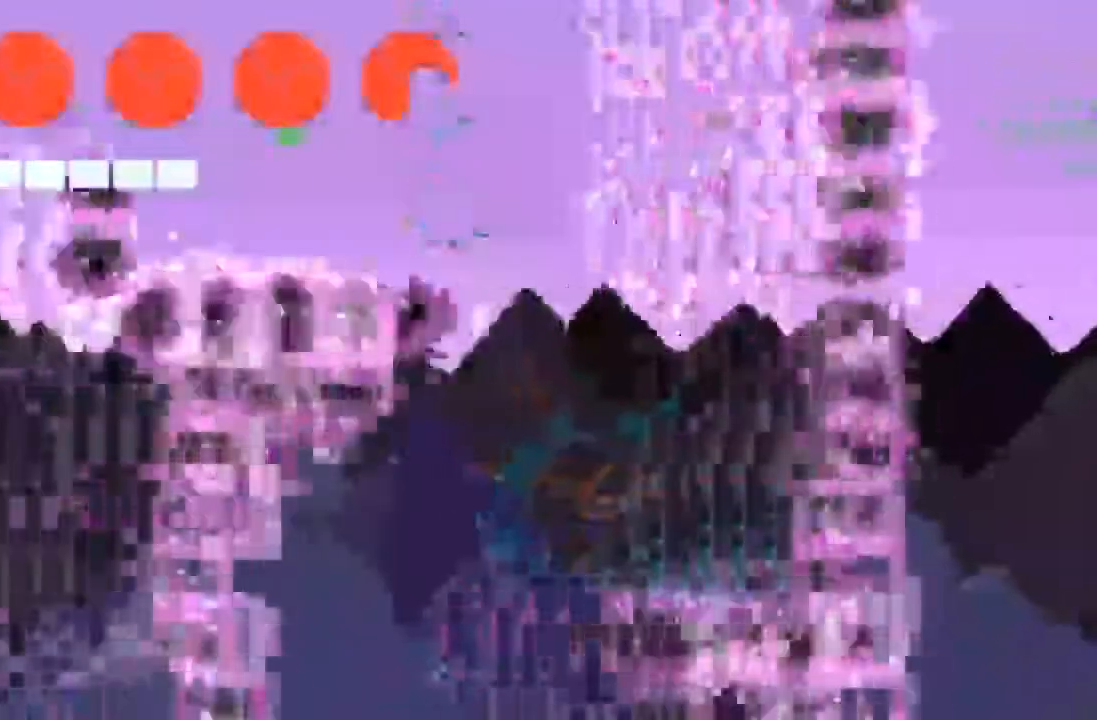
{"dt_ms": 500, "buttons": ["DPAD_LEFT"], "events": [[117, "DPAD_LEFT", "up"], [267, "DPAD_LEFT", "down"]]}
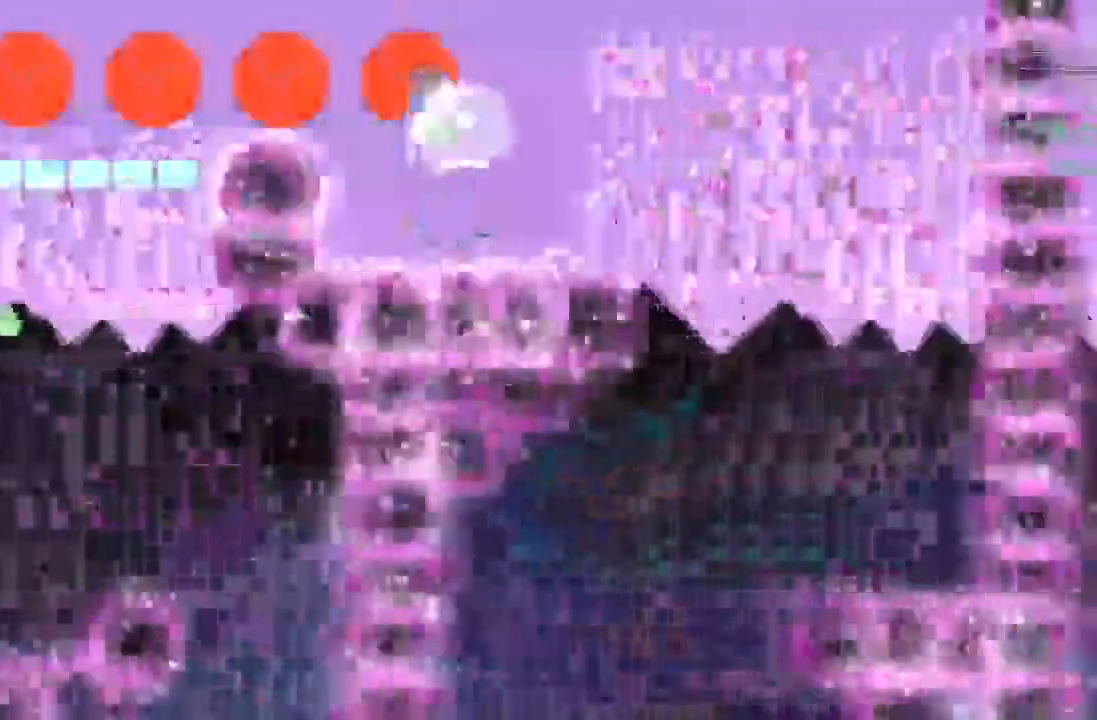
{"dt_ms": 500, "buttons": ["DPAD_LEFT"], "events": []}
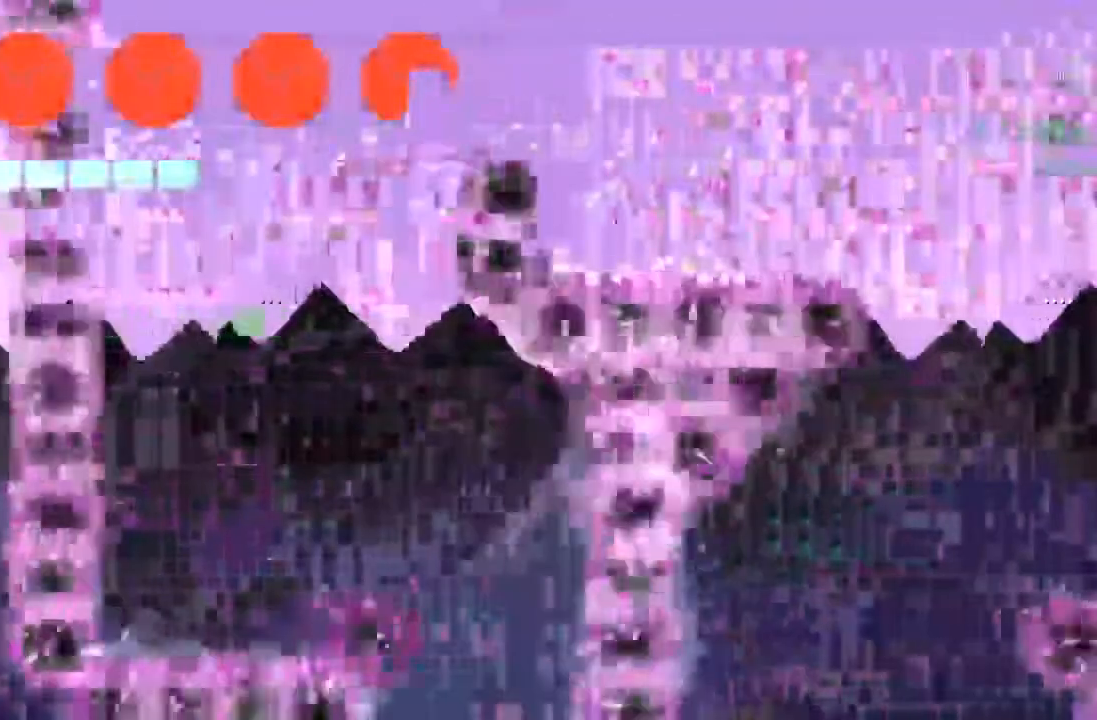
{"dt_ms": 500, "buttons": [], "events": [[300, "DPAD_LEFT", "up"], [400, "DPAD_LEFT", "down"], [500, "DPAD_LEFT", "up"]]}
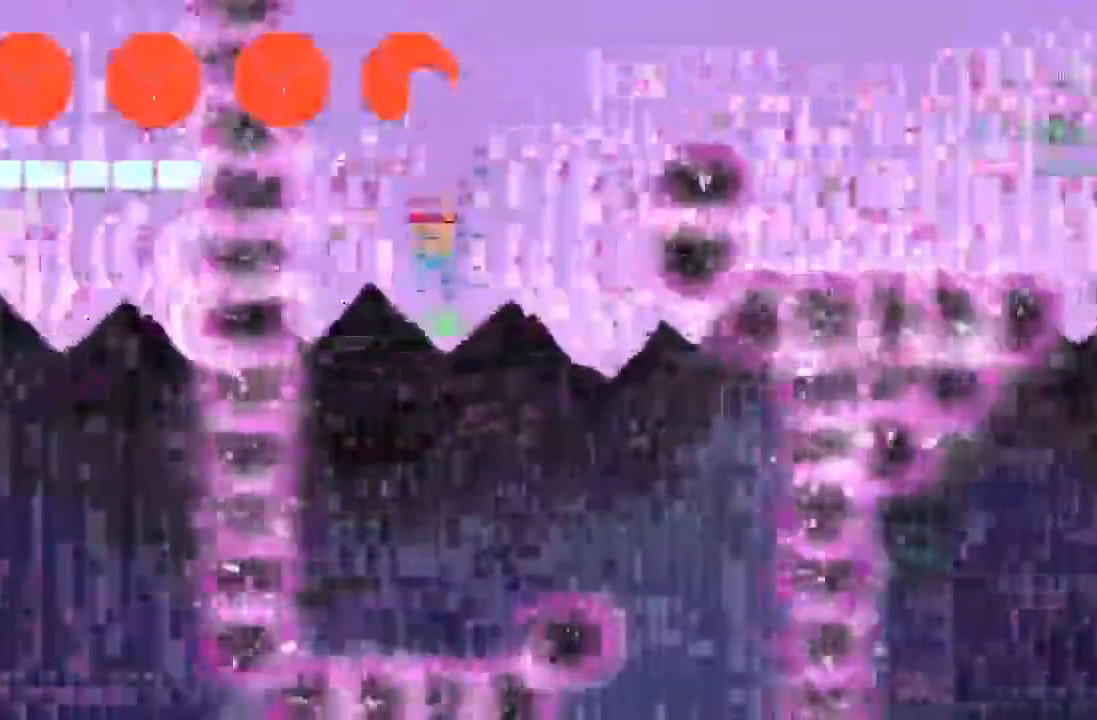
{"dt_ms": 500, "buttons": ["DPAD_RIGHT"], "events": [[217, "DPAD_RIGHT", "down"]]}
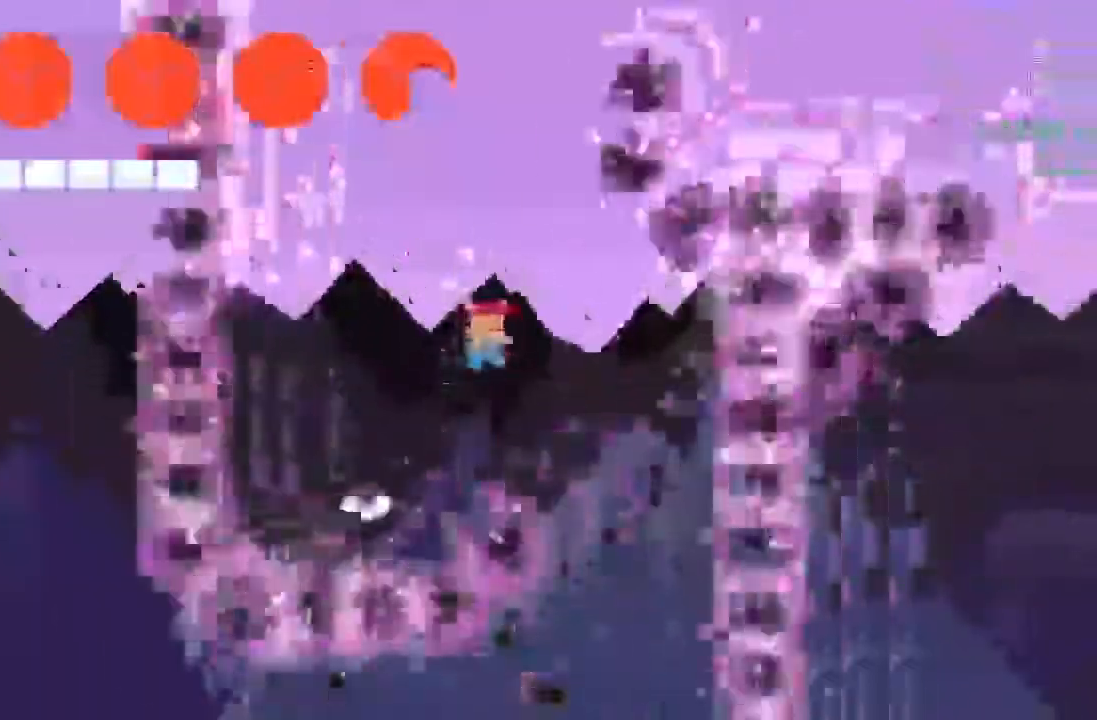
{"dt_ms": 500, "buttons": [], "events": [[300, "DPAD_RIGHT", "up"]]}